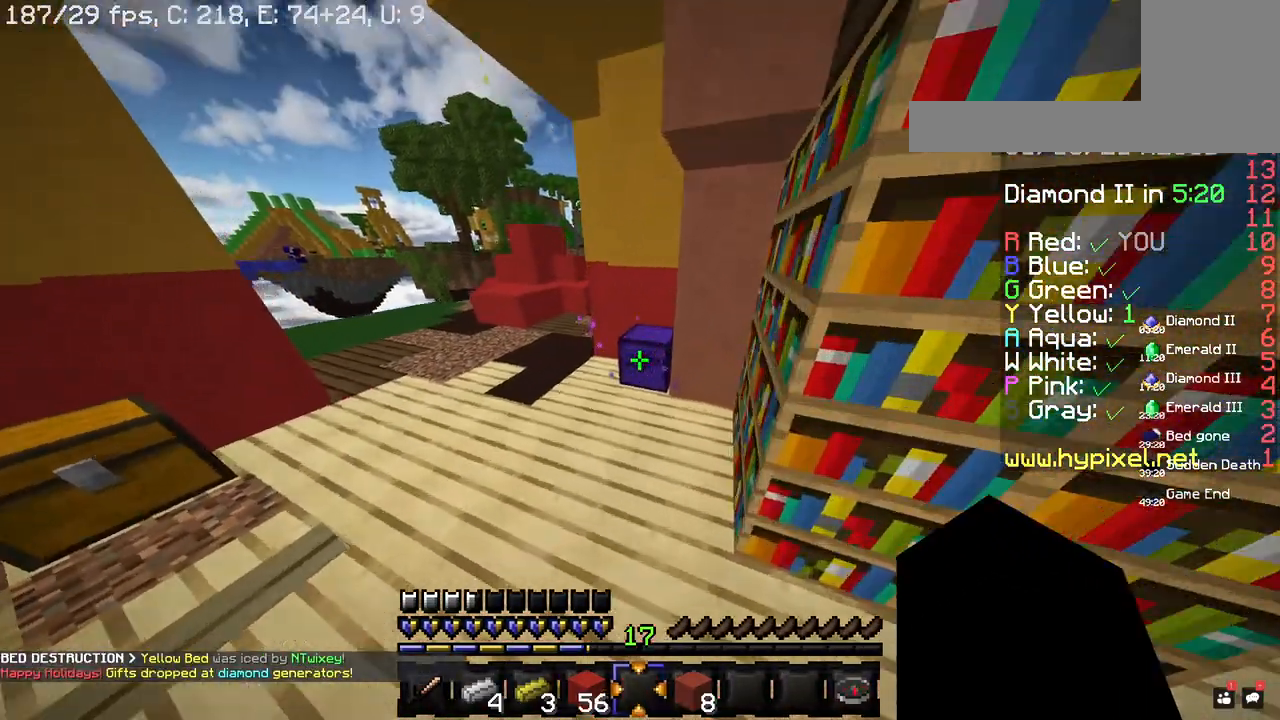
Gameplay with keyboard and mouse; each line is a JSON object with the keys and mouse buttons held at the frame after it. "events" lists presses ("down") and releases ("up") of "a", "d", "s", "space", "w", "mouse_left" and "mouse_right" between this image and that frame as [ms after this image, input, new state], when the widget could be followed in between. "mouse_left", "mouse_right" = the "left", "right" buttons of the "mouse" list. No other keys are recorded. Fast repeated clicks can show as one long hold. Mouse movement is not recorded.
{"keys": [], "mouse": [], "events": [[80, "a", "up"], [120, "w", "up"], [140, "mouse_right", "up"]]}
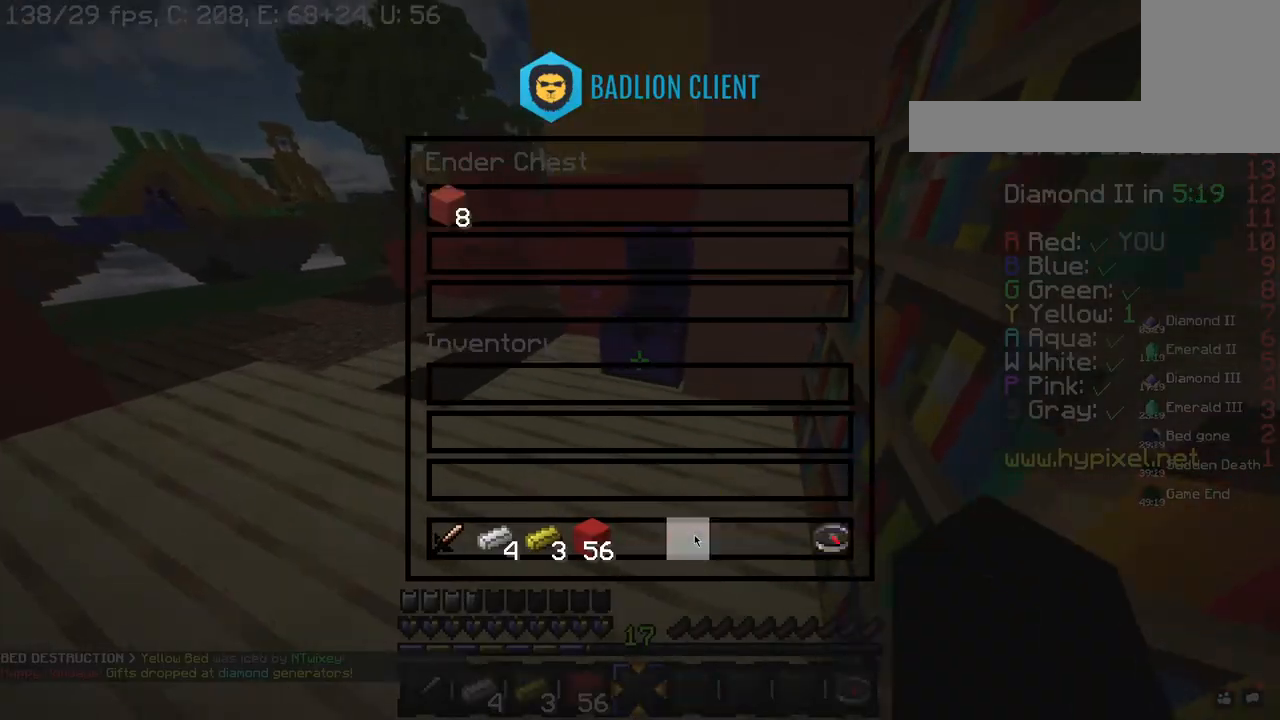
{"keys": [], "mouse": [], "events": []}
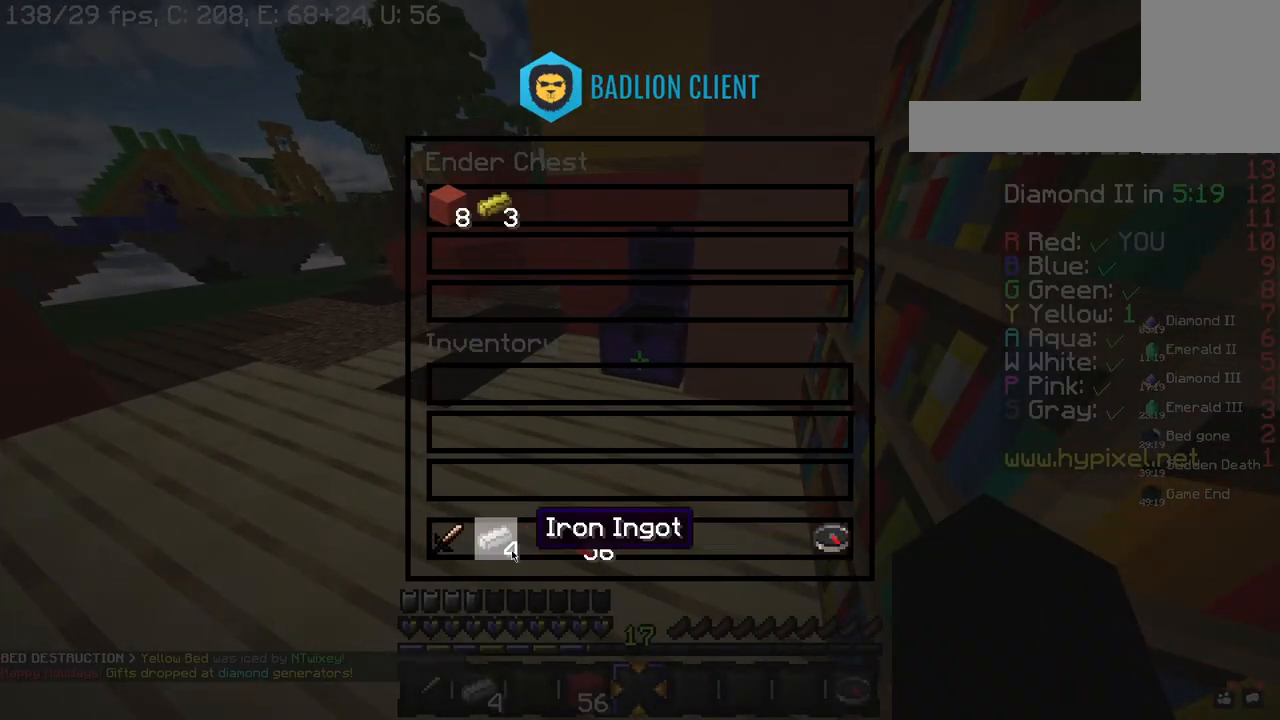
{"keys": [], "mouse": [], "events": []}
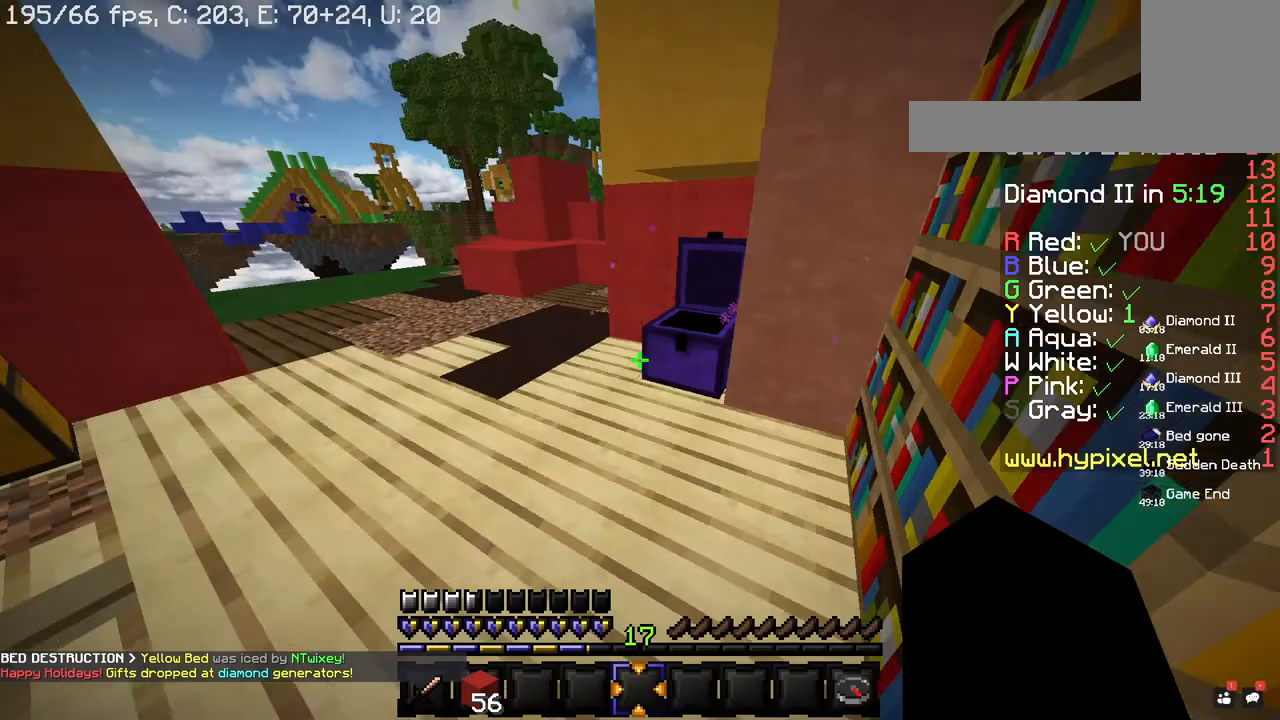
{"keys": ["space", "w"], "mouse": [], "events": [[60, "w", "down"], [220, "a", "down"], [340, "space", "down"], [360, "a", "up"]]}
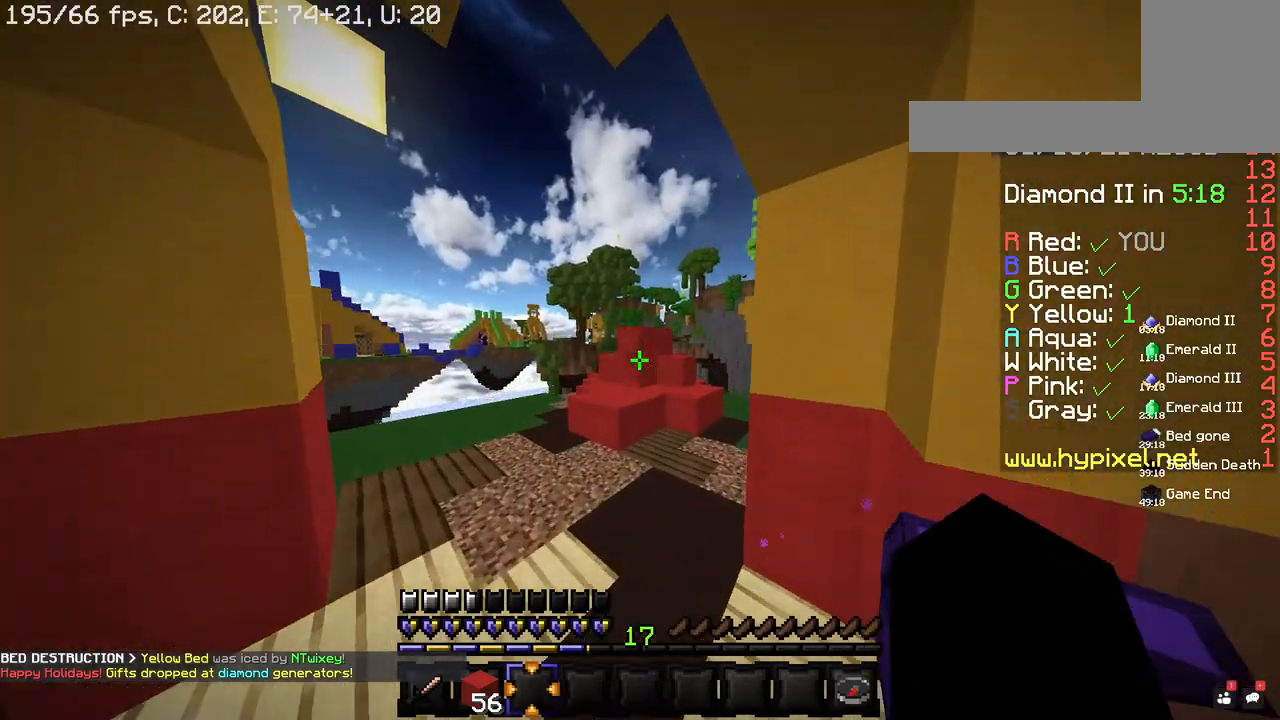
{"keys": ["a", "space", "w"], "mouse": [], "events": [[160, "a", "down"]]}
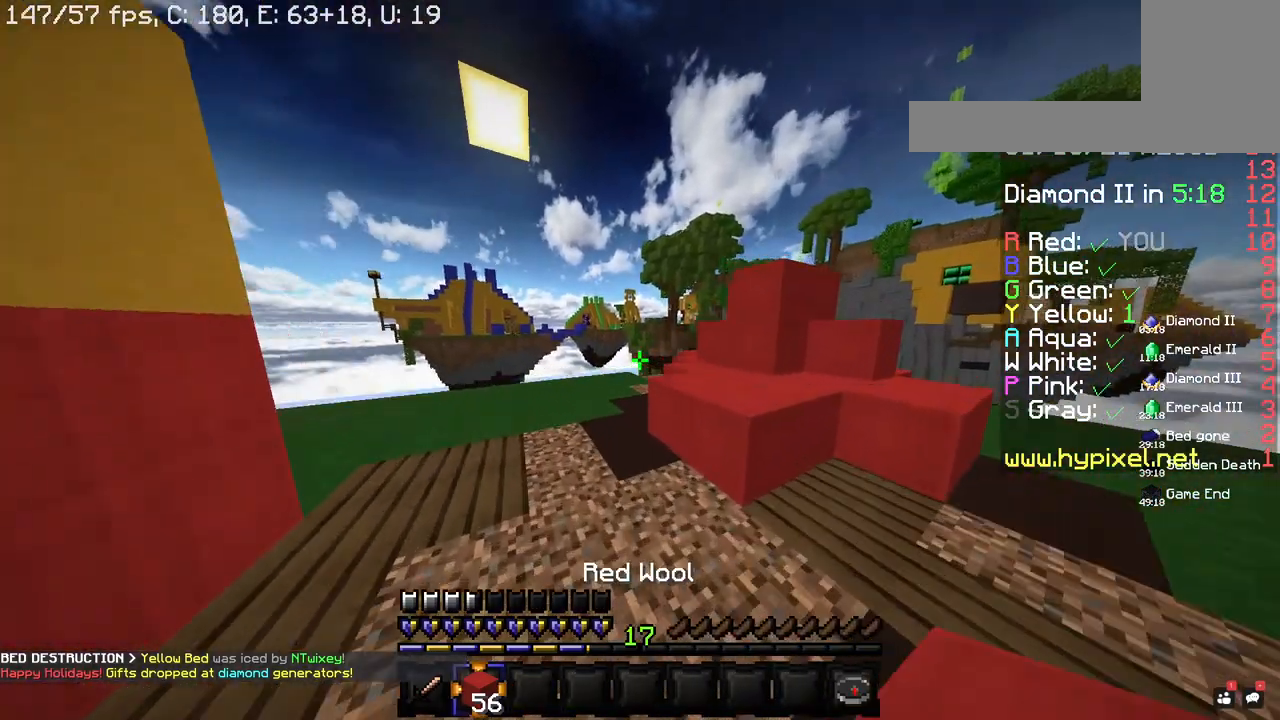
{"keys": ["space", "w"], "mouse": [], "events": [[320, "a", "up"]]}
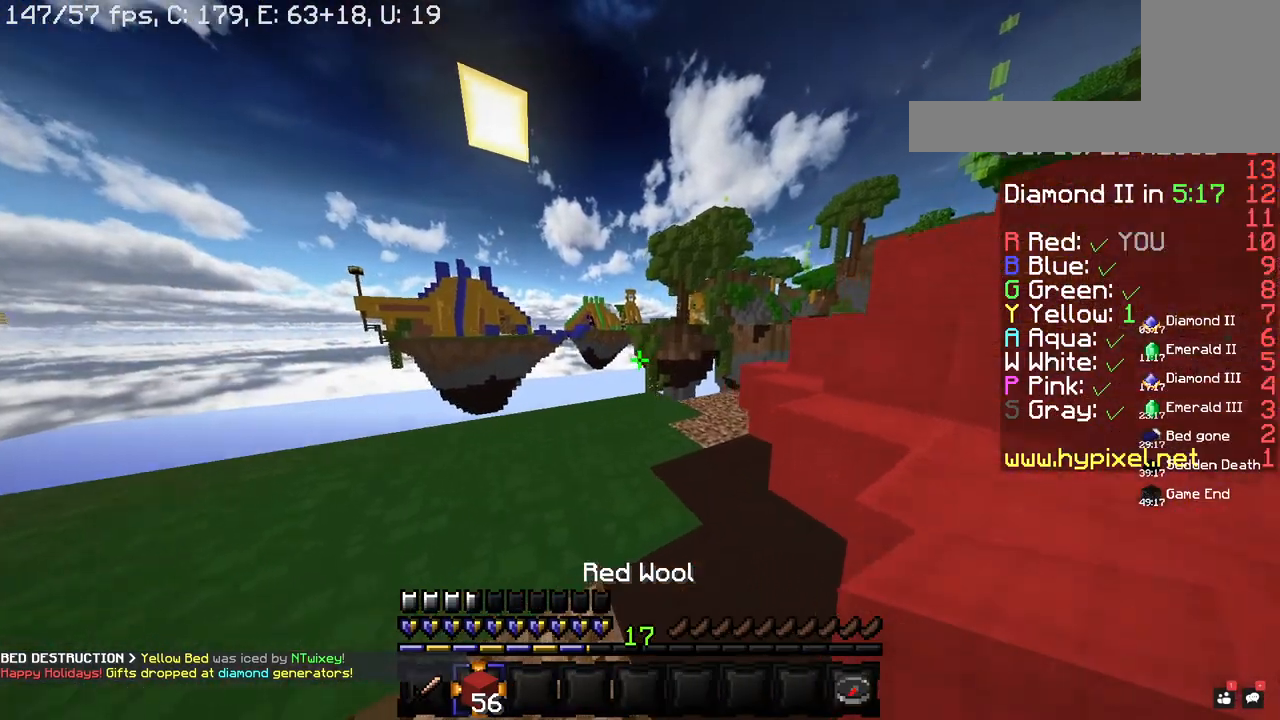
{"keys": ["w"], "mouse": [], "events": [[160, "d", "down"], [280, "space", "up"], [440, "d", "up"]]}
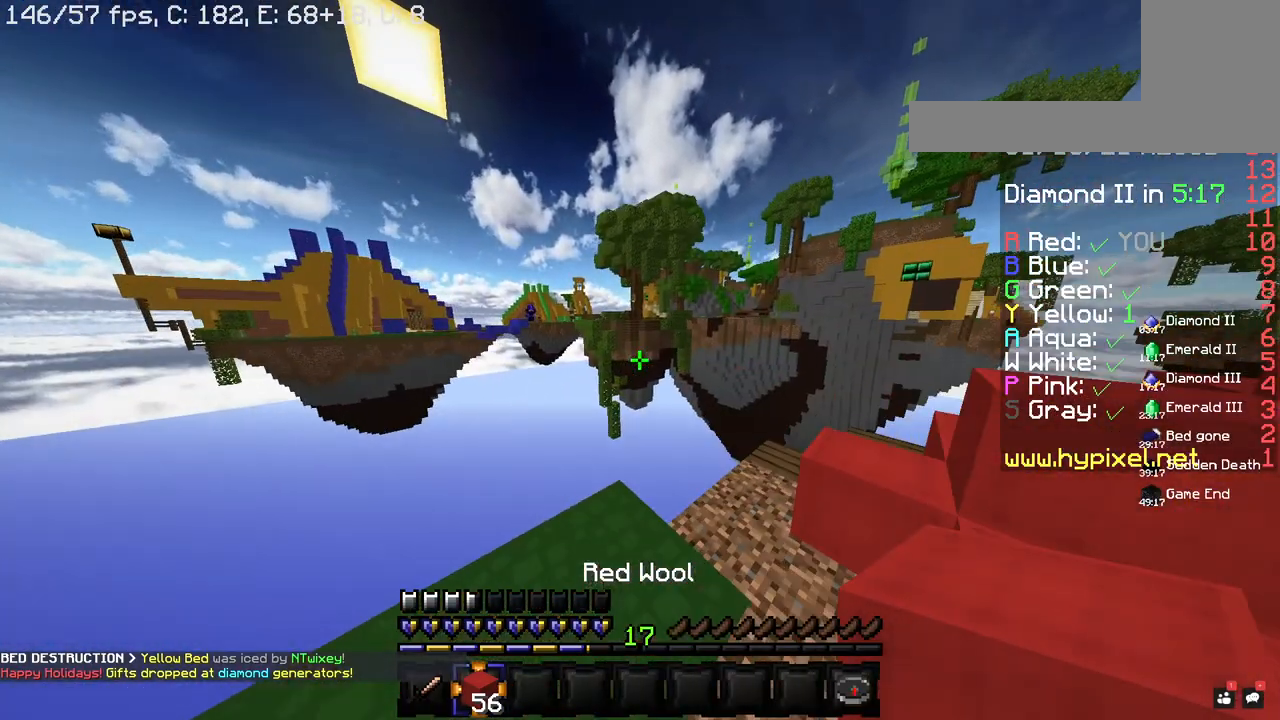
{"keys": ["d"], "mouse": [], "events": [[380, "d", "down"], [480, "w", "up"]]}
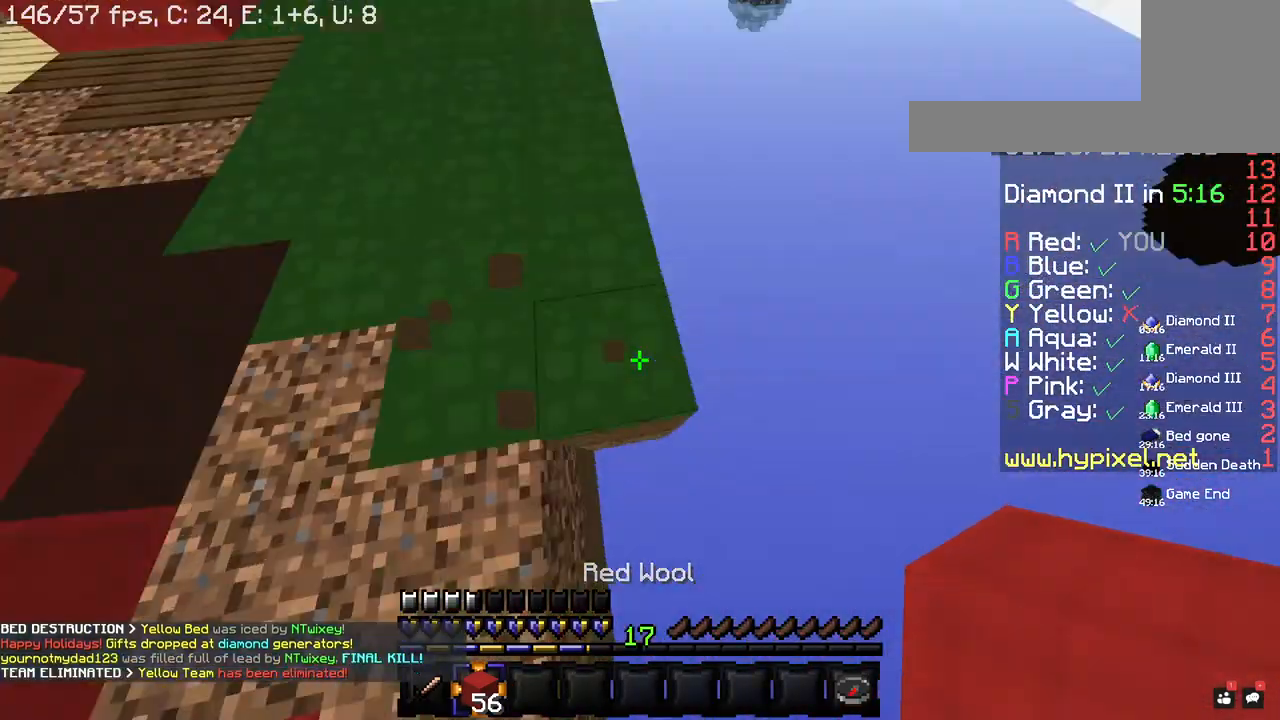
{"keys": ["d", "s"], "mouse": [], "events": [[120, "s", "down"]]}
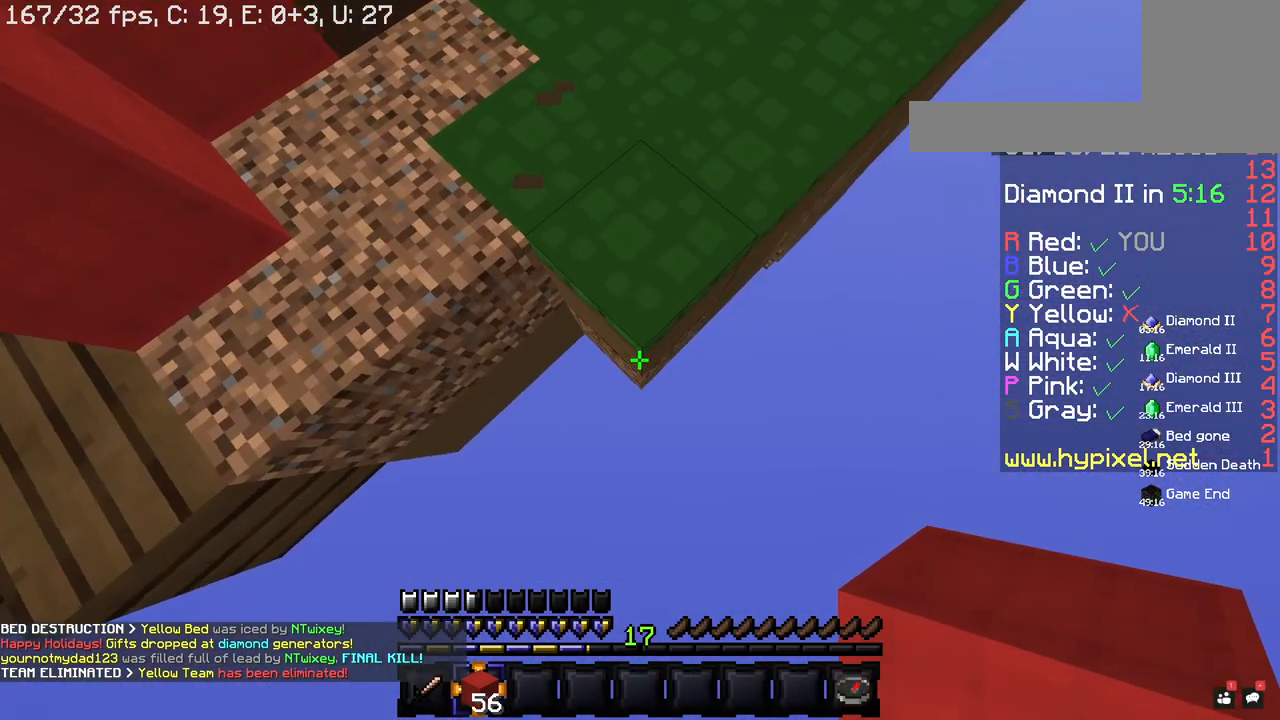
{"keys": ["s"], "mouse": [], "events": [[20, "d", "up"], [40, "mouse_right", "down"], [220, "mouse_right", "up"], [300, "mouse_right", "down"], [480, "mouse_right", "up"]]}
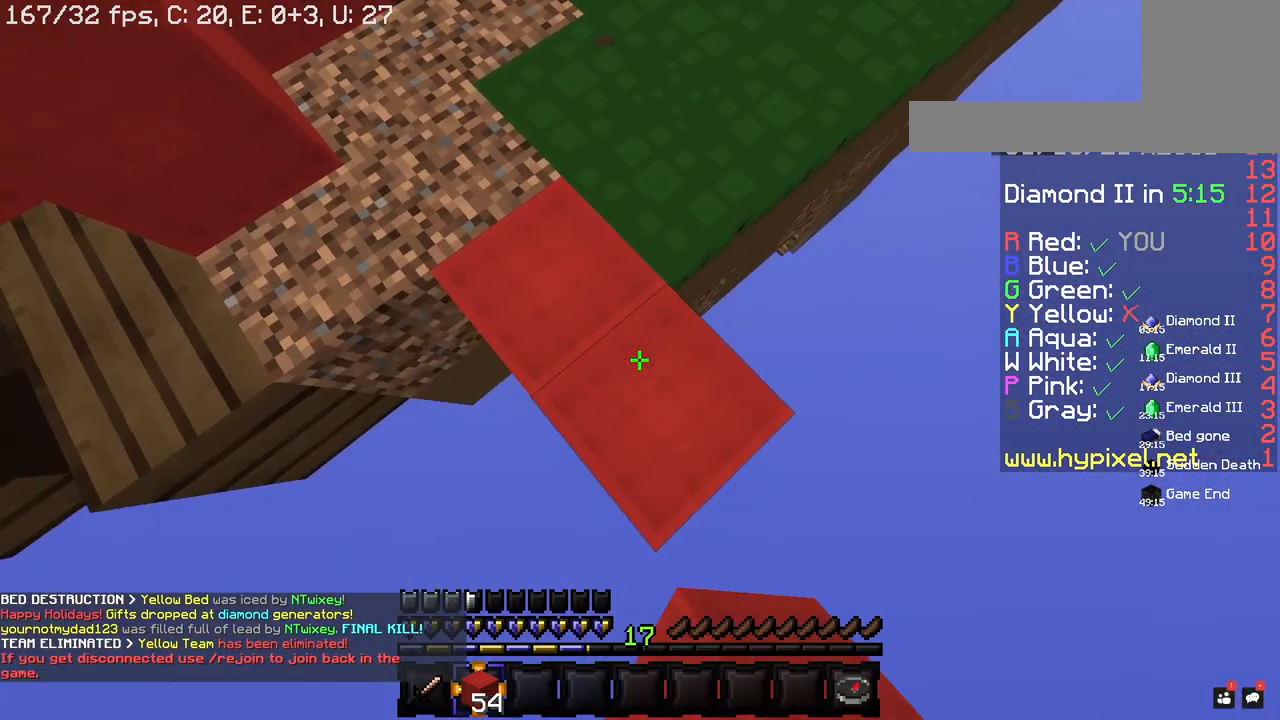
{"keys": ["d", "s"], "mouse": [], "events": [[480, "d", "down"]]}
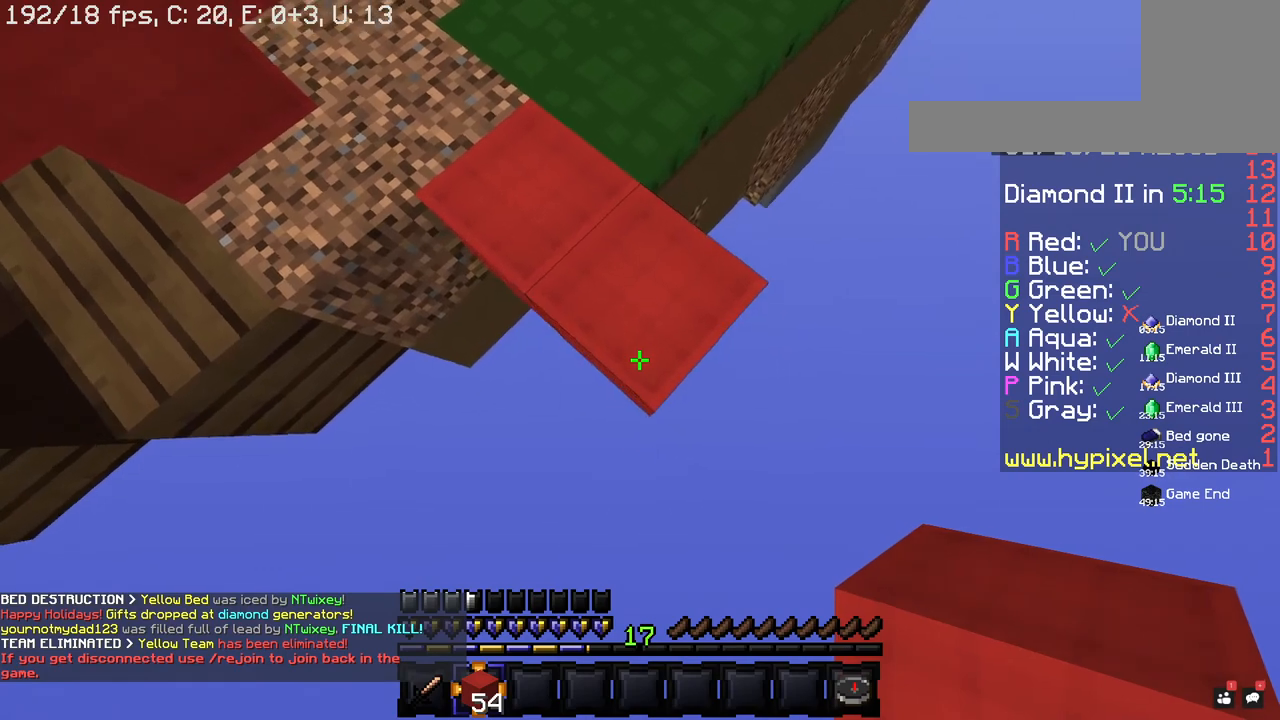
{"keys": ["s"], "mouse": ["right"], "events": [[200, "d", "up"], [220, "mouse_right", "down"], [420, "mouse_right", "up"], [460, "mouse_right", "down"]]}
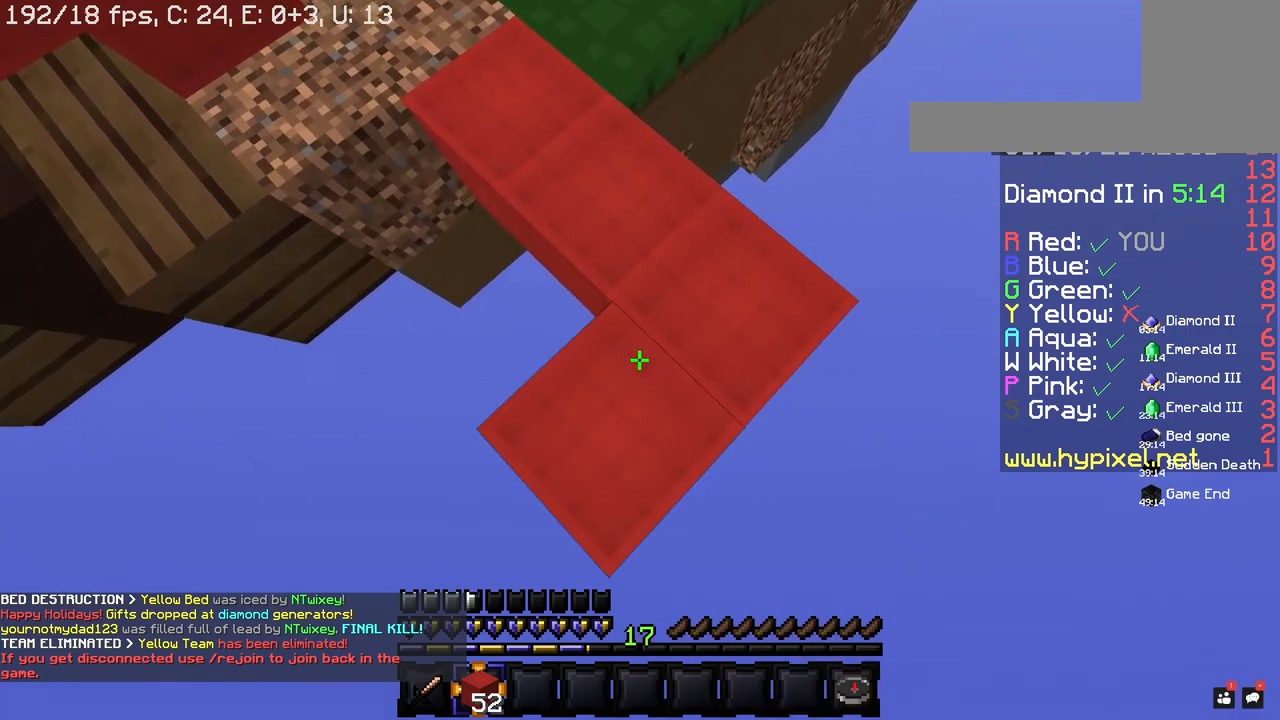
{"keys": ["s"], "mouse": [], "events": [[140, "mouse_right", "up"]]}
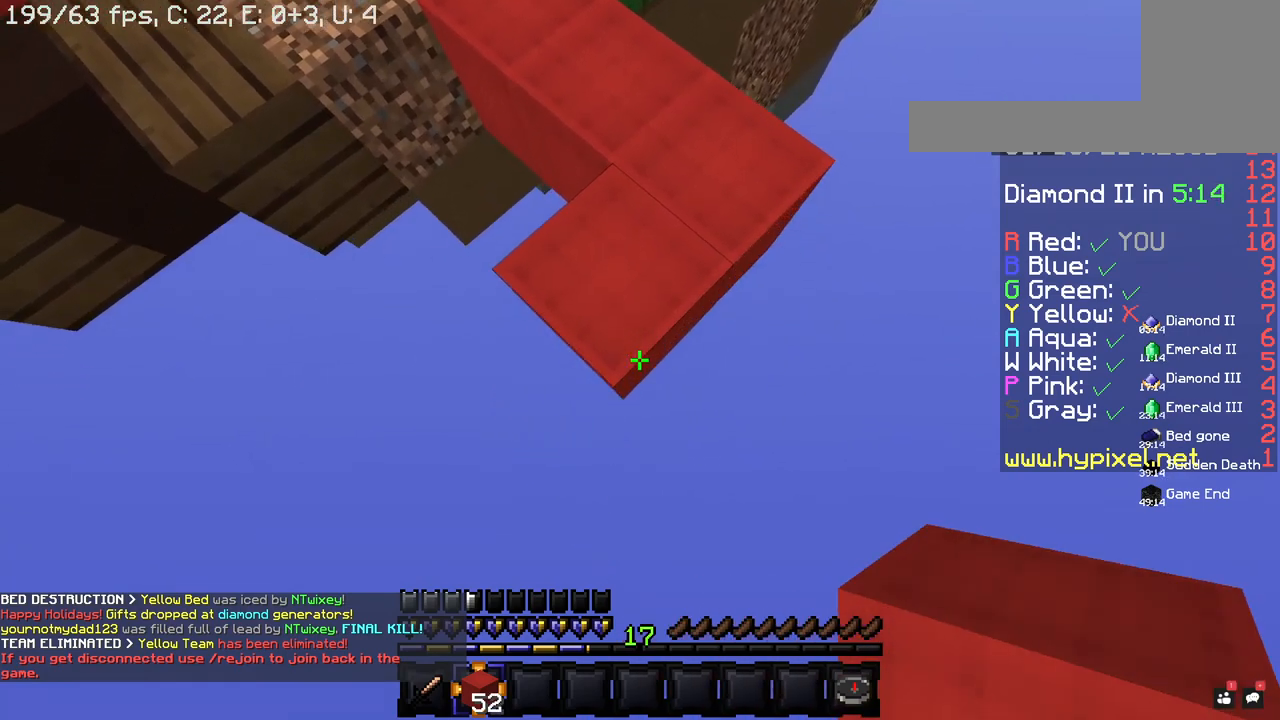
{"keys": ["s"], "mouse": ["right"], "events": [[40, "mouse_right", "down"], [240, "mouse_right", "up"], [320, "mouse_right", "down"]]}
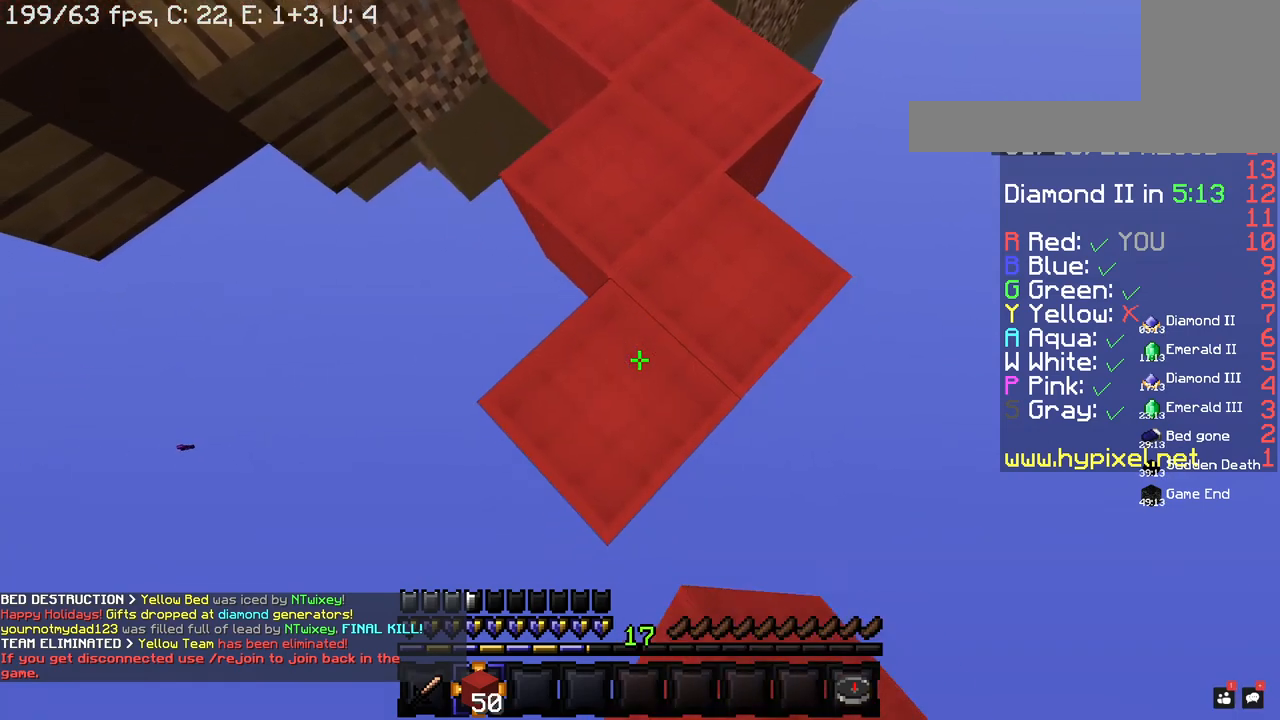
{"keys": ["s"], "mouse": ["right"], "events": [[40, "mouse_right", "up"], [400, "mouse_right", "down"]]}
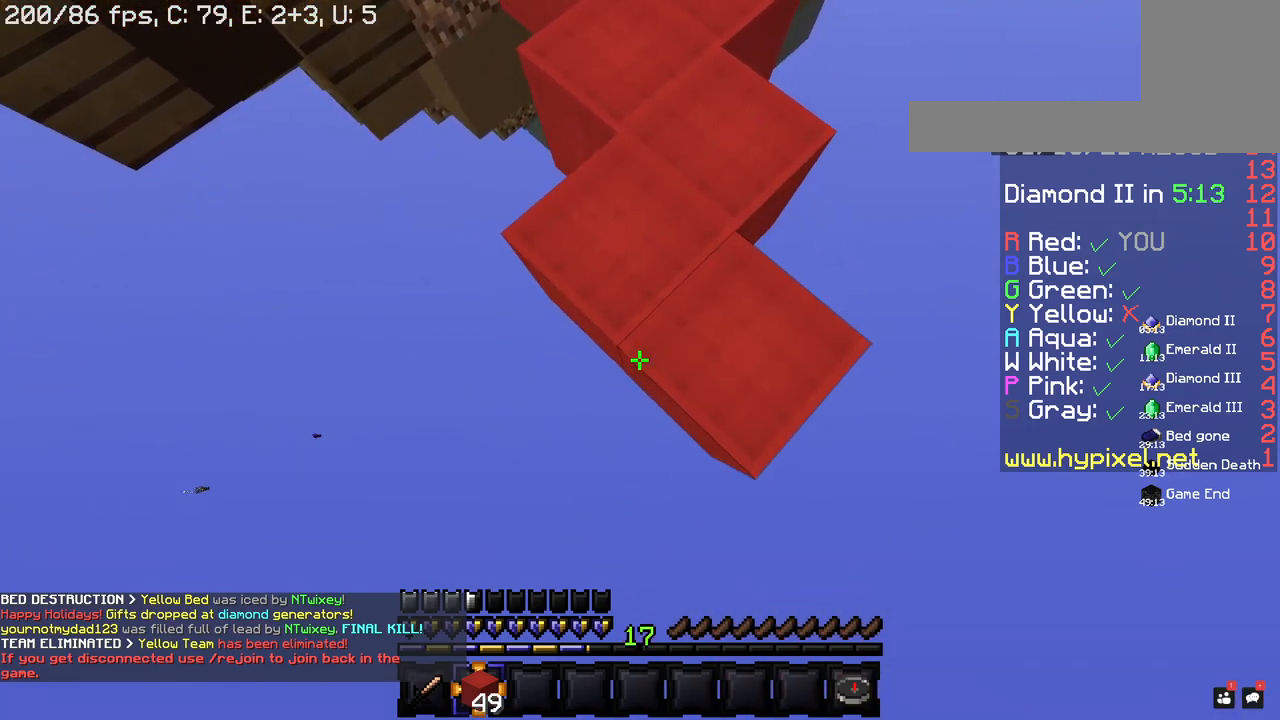
{"keys": ["s"], "mouse": [], "events": [[340, "mouse_right", "up"]]}
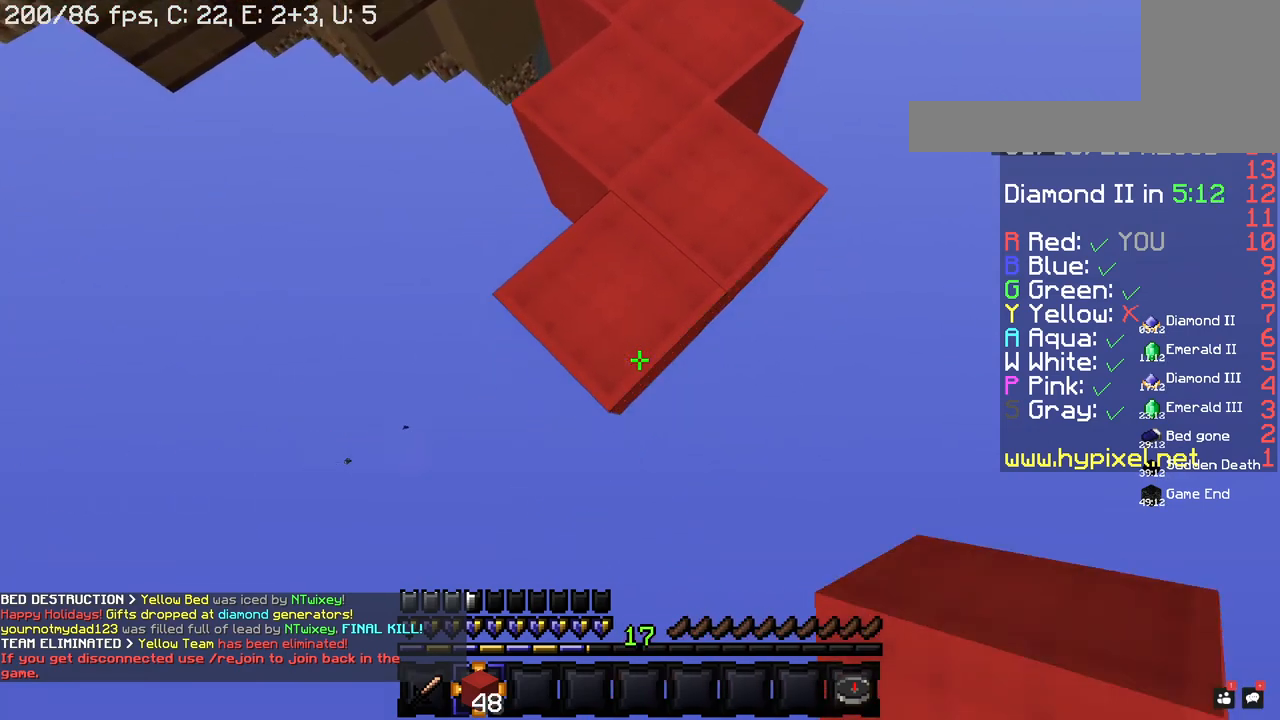
{"keys": ["s"], "mouse": ["right"], "events": [[140, "mouse_right", "down"]]}
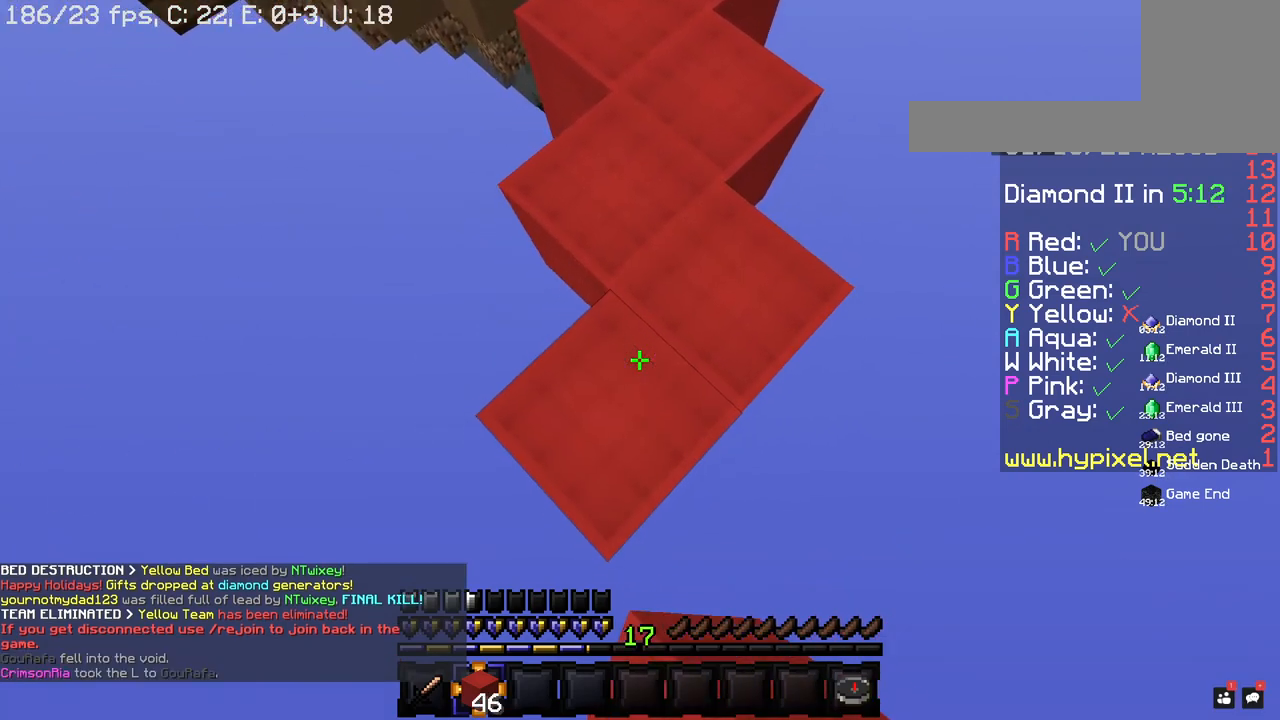
{"keys": ["s"], "mouse": ["right"], "events": [[40, "mouse_right", "up"], [380, "mouse_right", "down"]]}
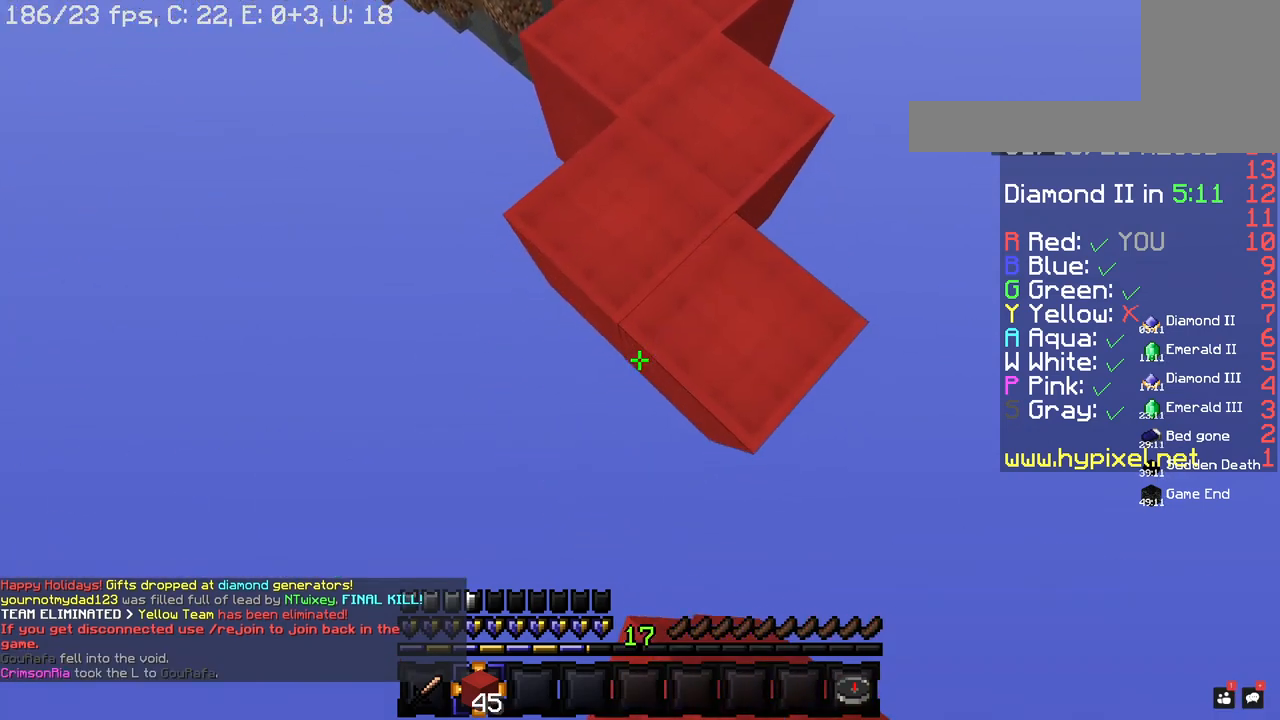
{"keys": ["s"], "mouse": [], "events": [[200, "mouse_right", "up"]]}
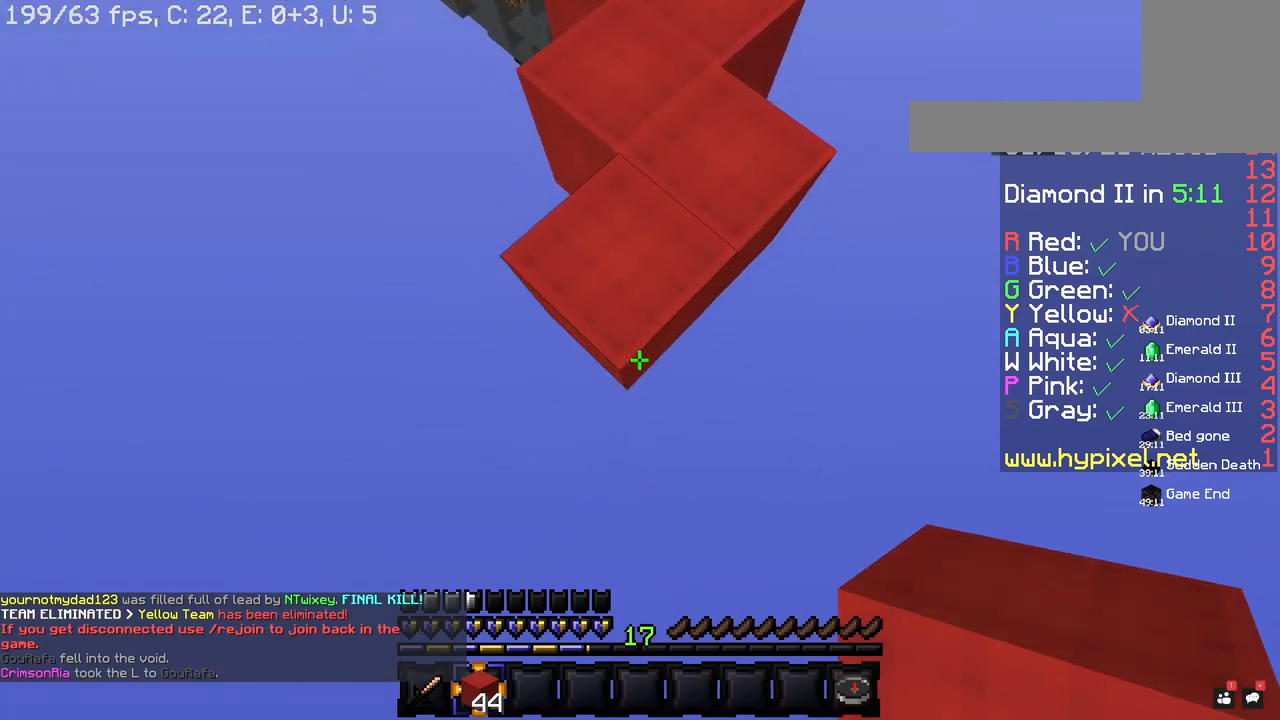
{"keys": ["s"], "mouse": ["right"], "events": [[180, "mouse_right", "down"], [300, "mouse_right", "up"], [380, "mouse_right", "down"]]}
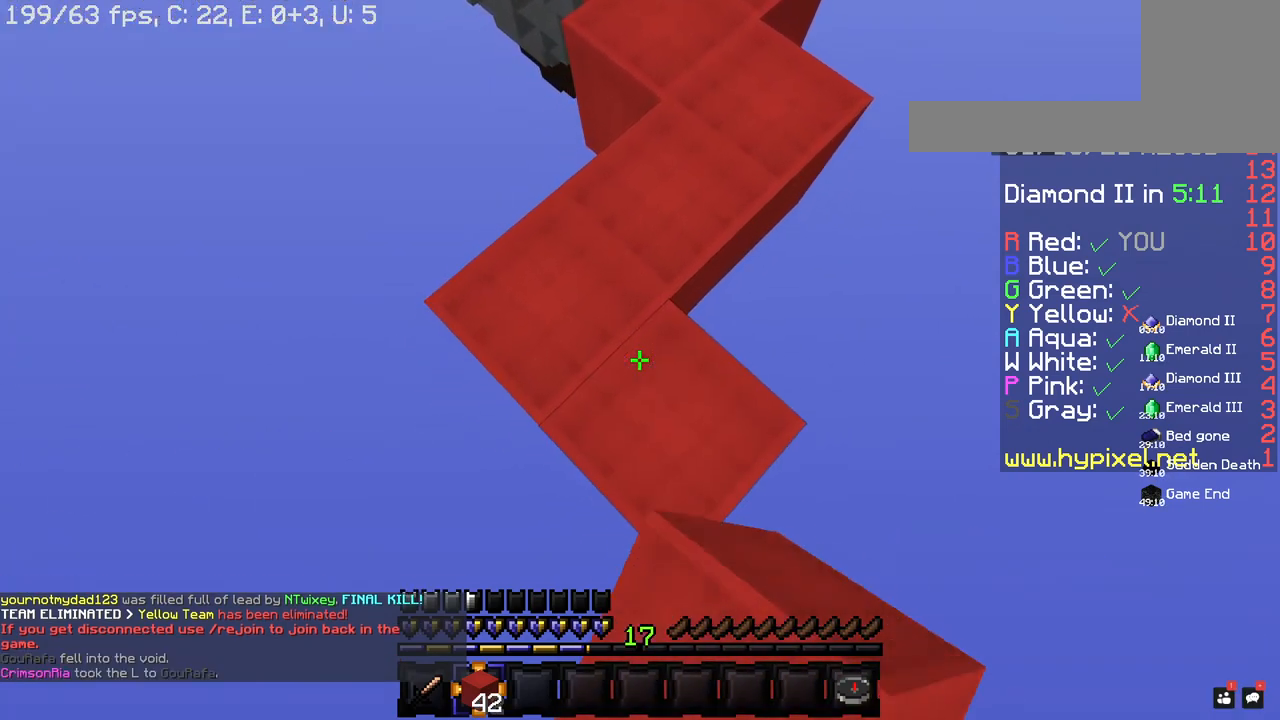
{"keys": ["s"], "mouse": [], "events": [[200, "mouse_right", "up"]]}
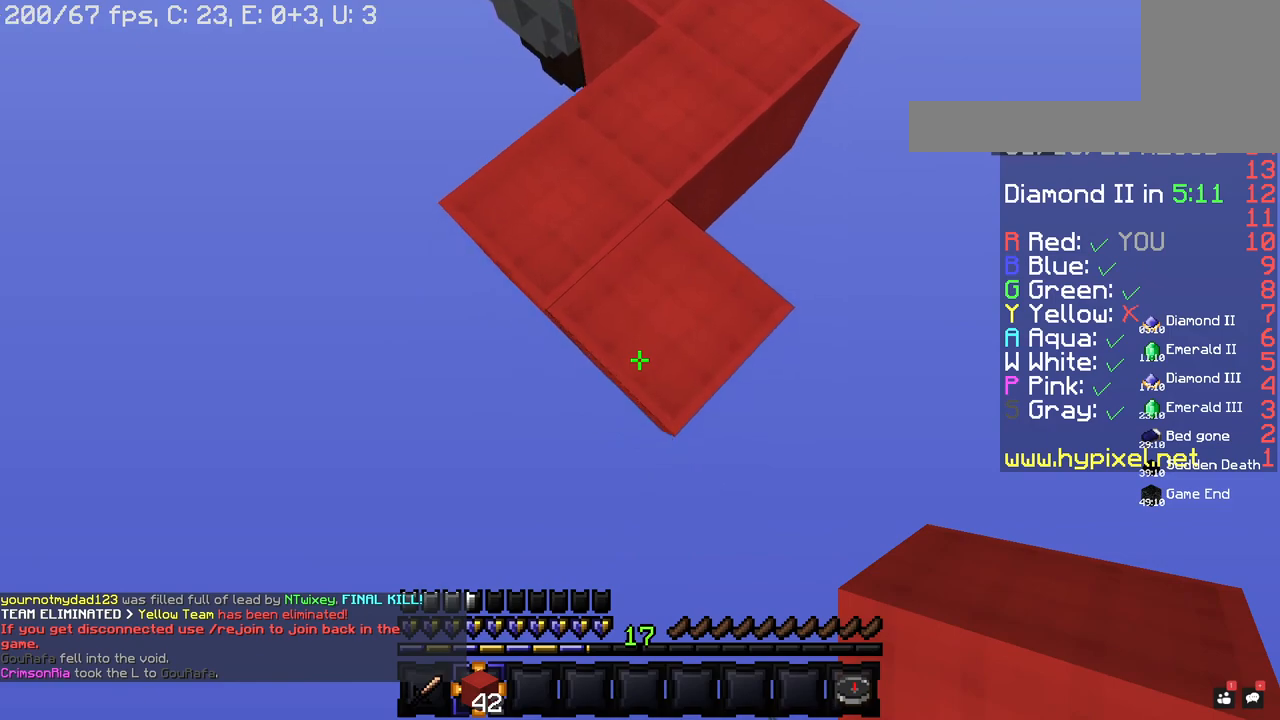
{"keys": ["s"], "mouse": ["right"], "events": [[220, "mouse_right", "down"]]}
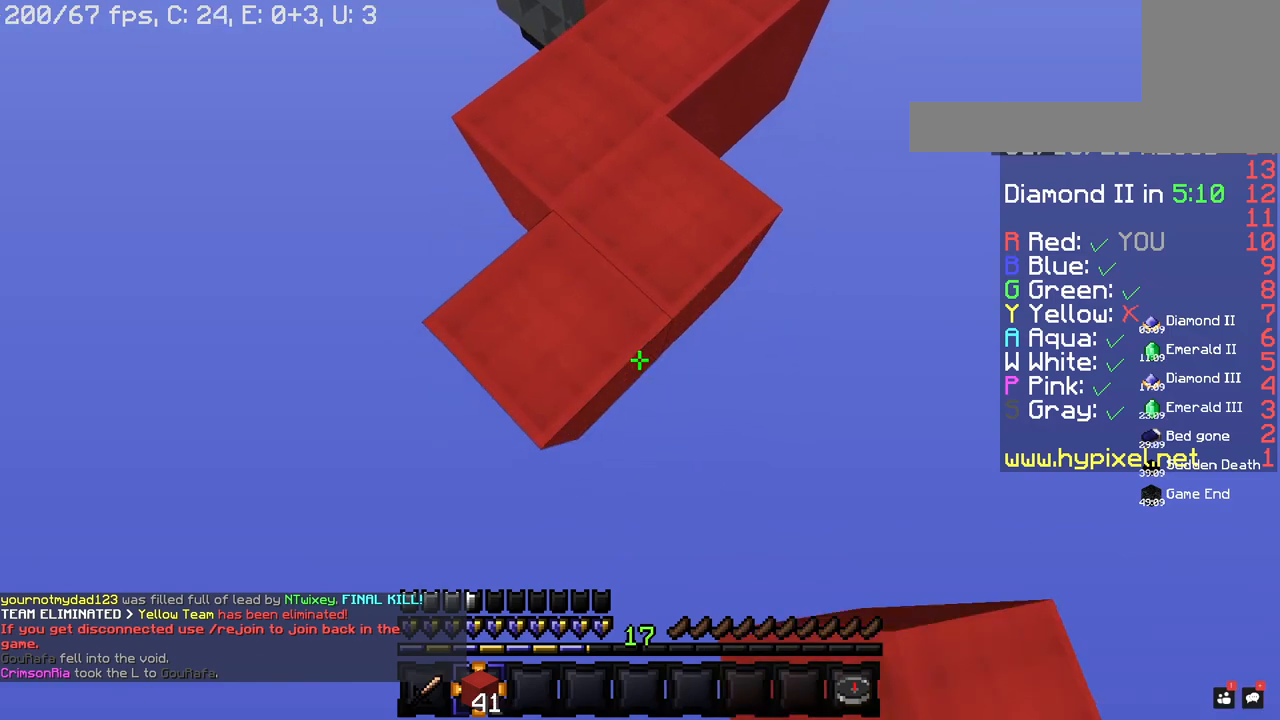
{"keys": ["s"], "mouse": ["right"], "events": [[260, "mouse_right", "up"], [500, "mouse_right", "down"]]}
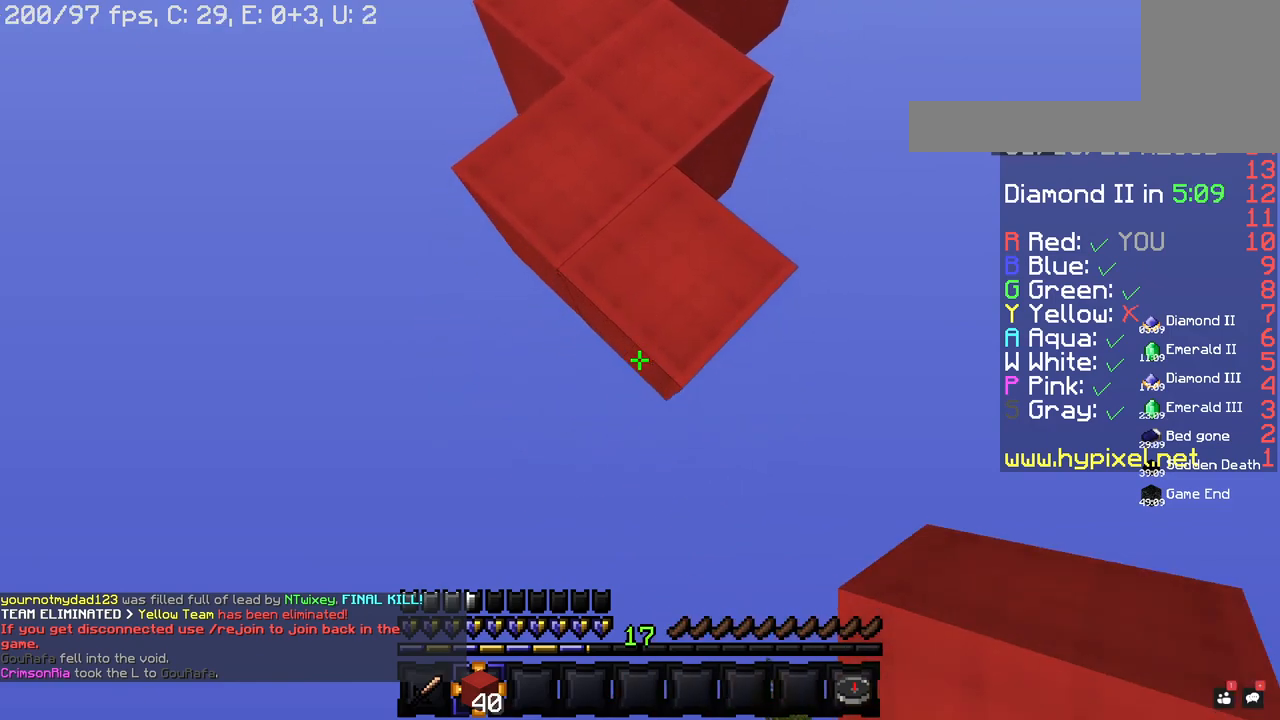
{"keys": ["s"], "mouse": ["right"], "events": []}
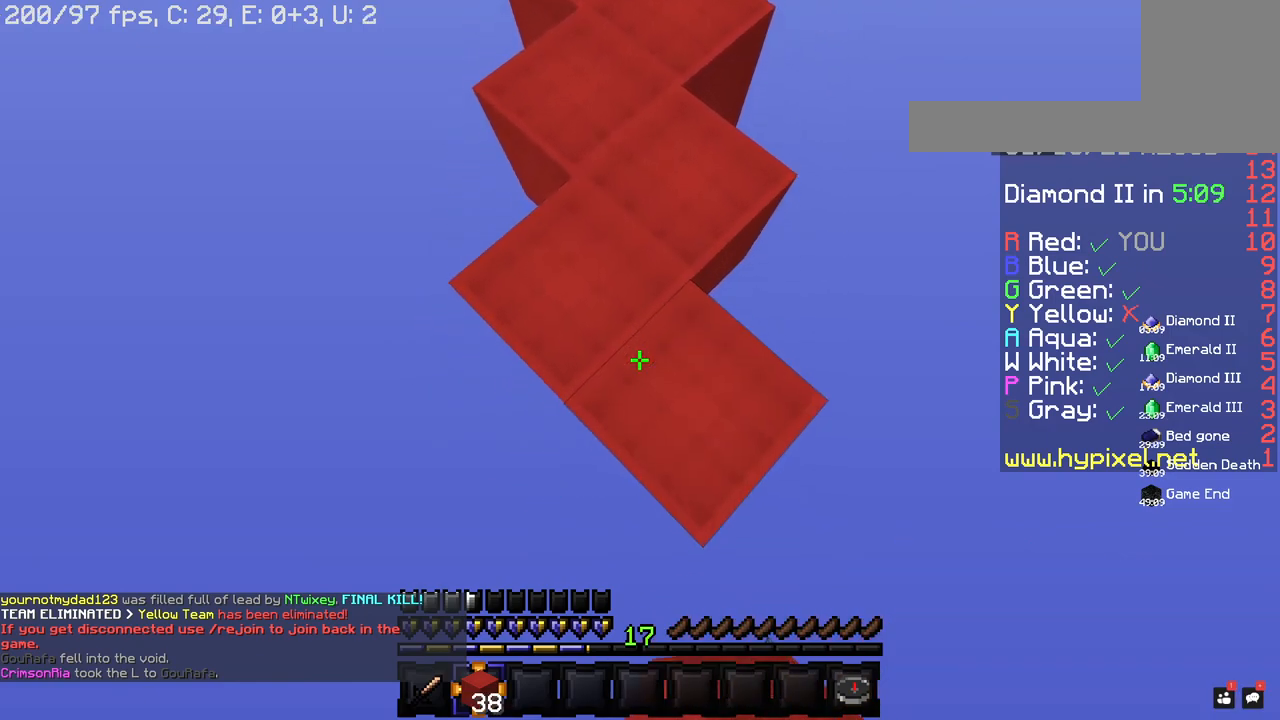
{"keys": ["s"], "mouse": ["right"], "events": [[140, "mouse_right", "up"], [360, "mouse_right", "down"]]}
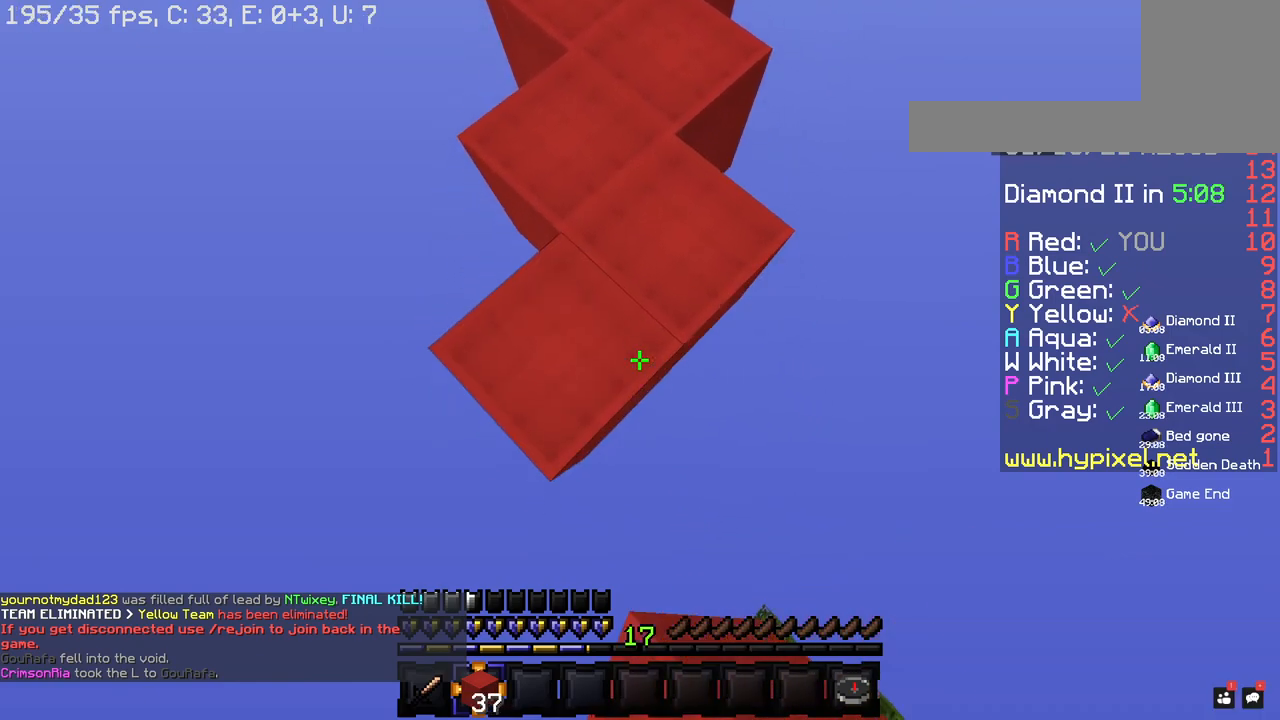
{"keys": ["s"], "mouse": ["right"], "events": [[280, "mouse_right", "up"], [480, "mouse_right", "down"]]}
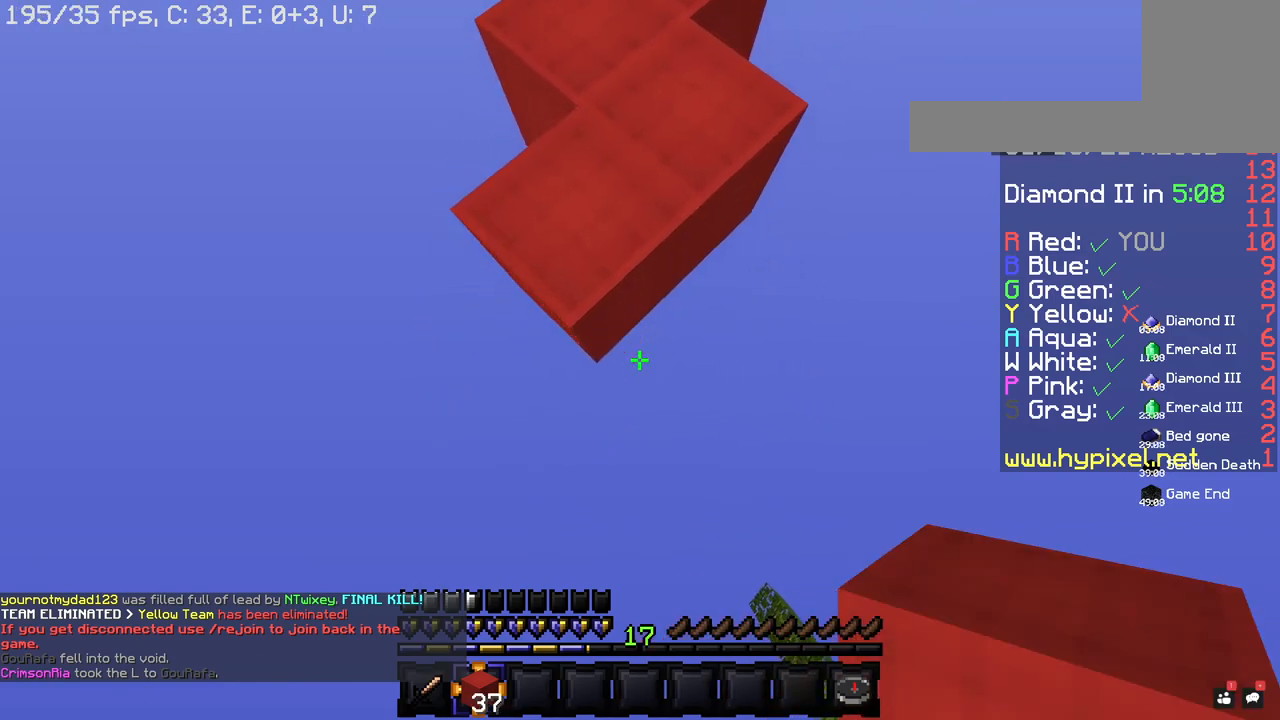
{"keys": ["s"], "mouse": ["right"], "events": [[240, "mouse_left", "down"], [340, "mouse_left", "up"]]}
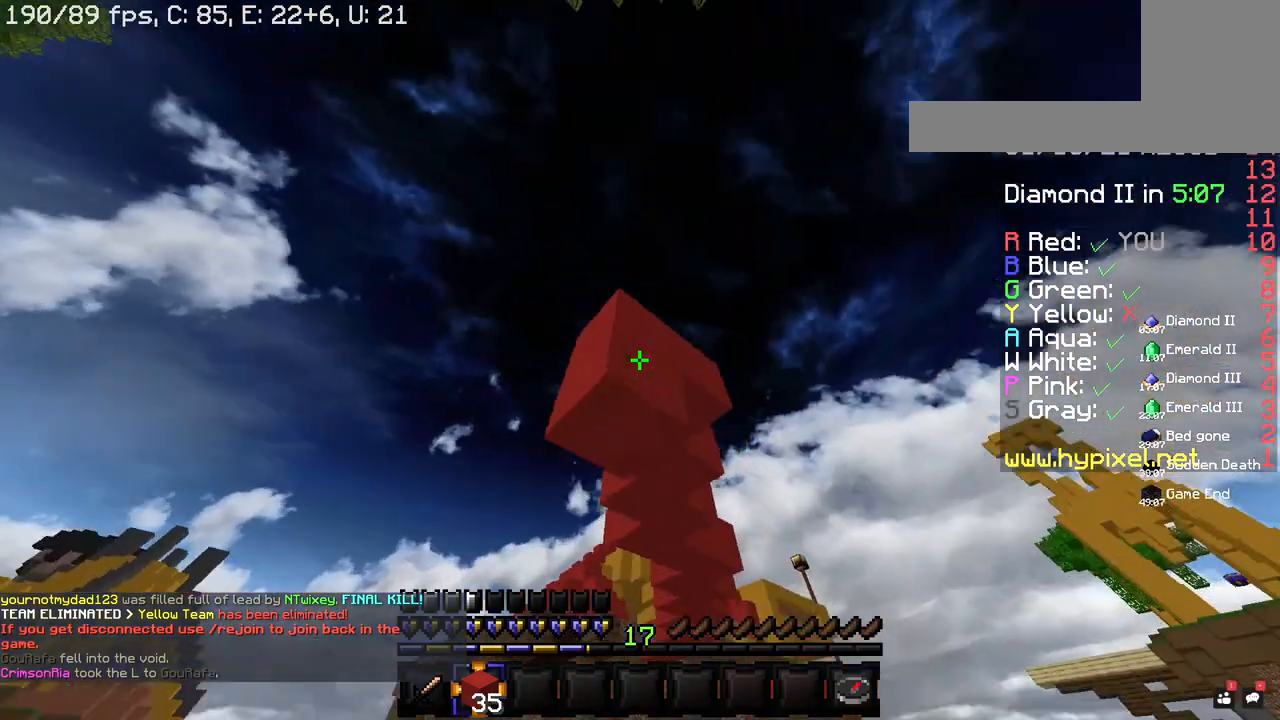
{"keys": ["s"], "mouse": ["right"], "events": [[240, "mouse_left", "down"], [320, "mouse_left", "up"]]}
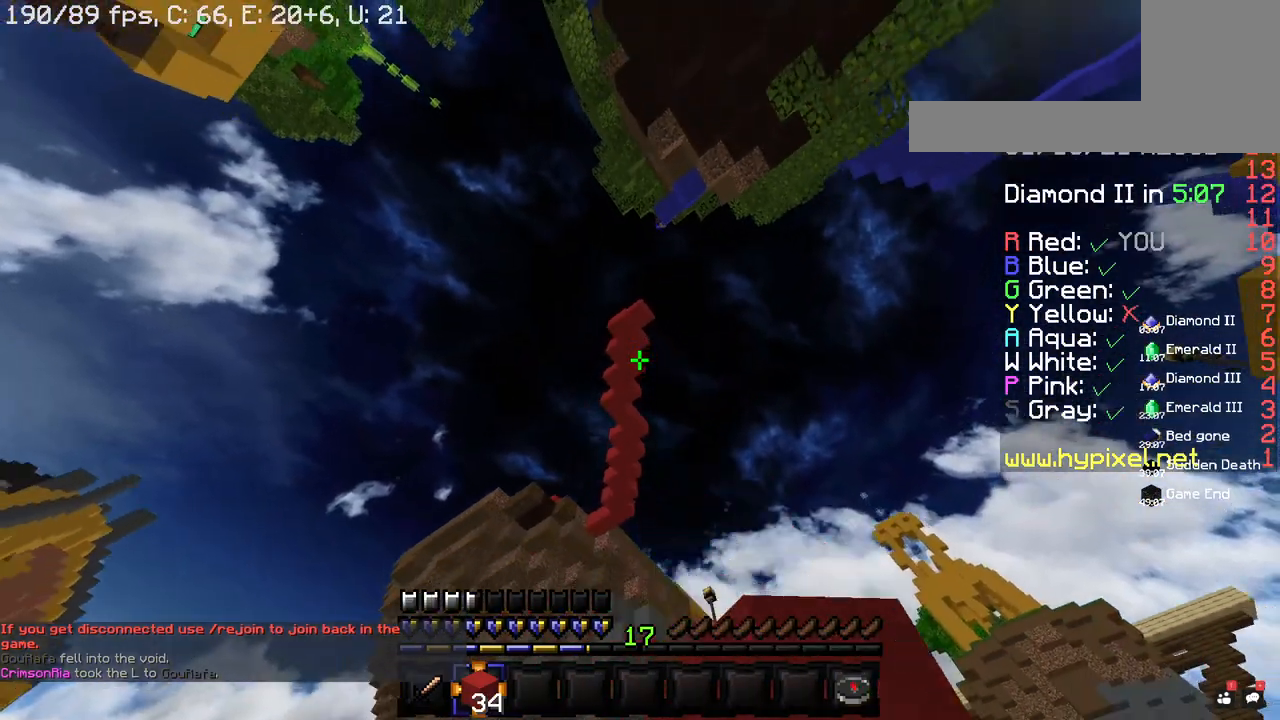
{"keys": ["s"], "mouse": ["right"], "events": []}